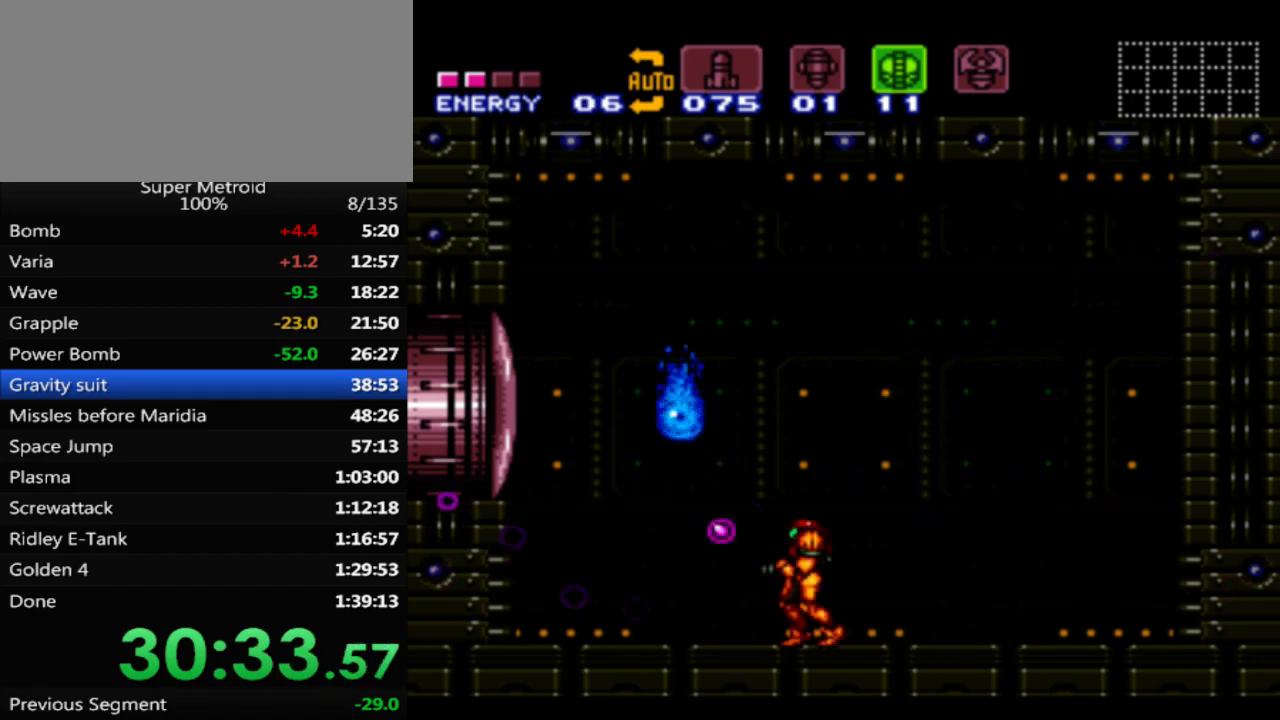
Gameplay with a controller (Nintendo layout); each line is a JSON object with the inputs held at the frame after it. "events" lists button and stick changes between this image and that frame as [ms after this image, input, new state], when the widget could be followed in between. Not read: L3 R3 SELECT.
{"buttons": ["DPAD_RIGHT"], "events": [[283, "DPAD_LEFT", "up"], [417, "DPAD_RIGHT", "down"]]}
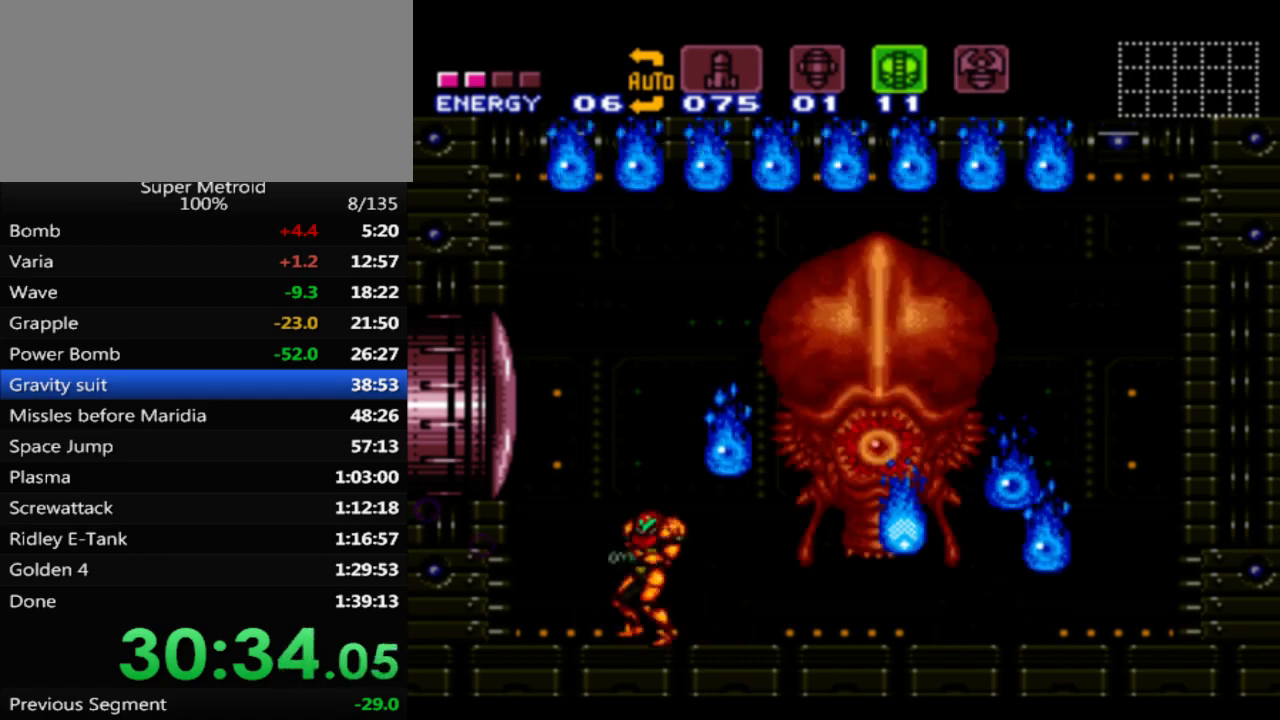
{"buttons": ["X", "DPAD_RIGHT"], "events": [[17, "DPAD_RIGHT", "up"], [17, "X", "down"], [133, "X", "up"], [200, "X", "down"], [450, "DPAD_RIGHT", "down"]]}
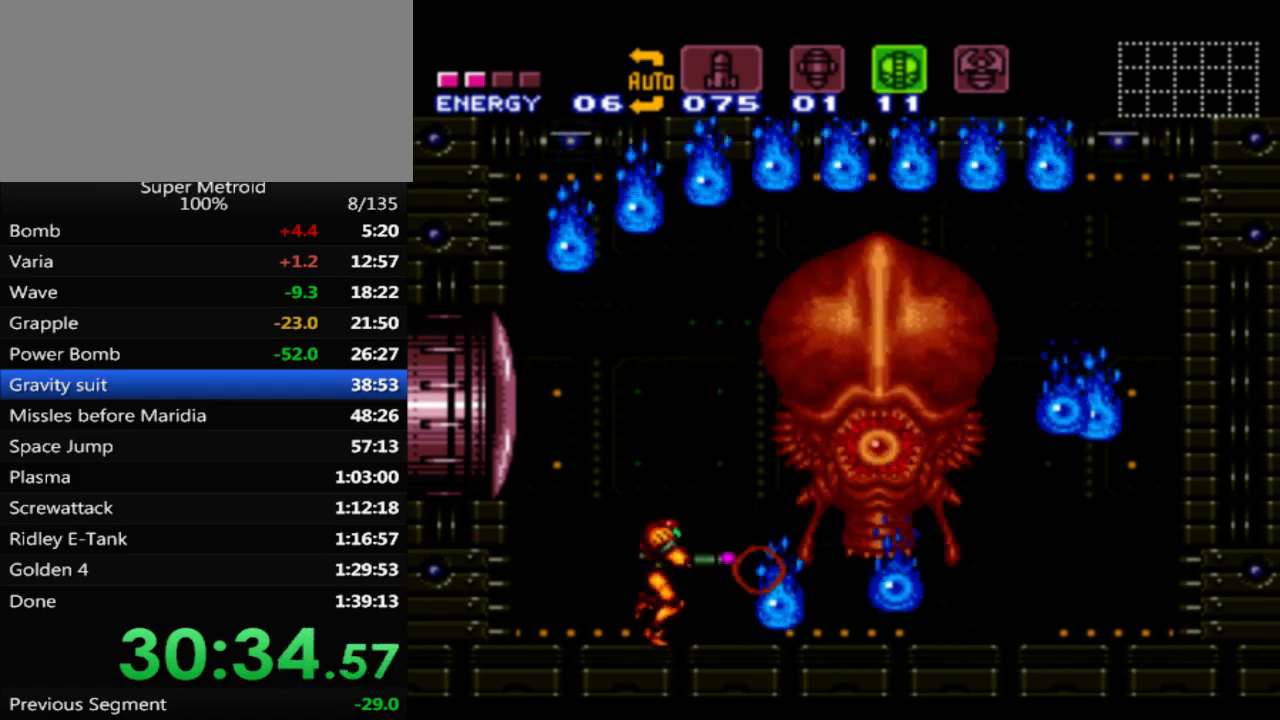
{"buttons": ["X", "DPAD_RIGHT"], "events": [[83, "DPAD_RIGHT", "up"], [433, "DPAD_RIGHT", "down"]]}
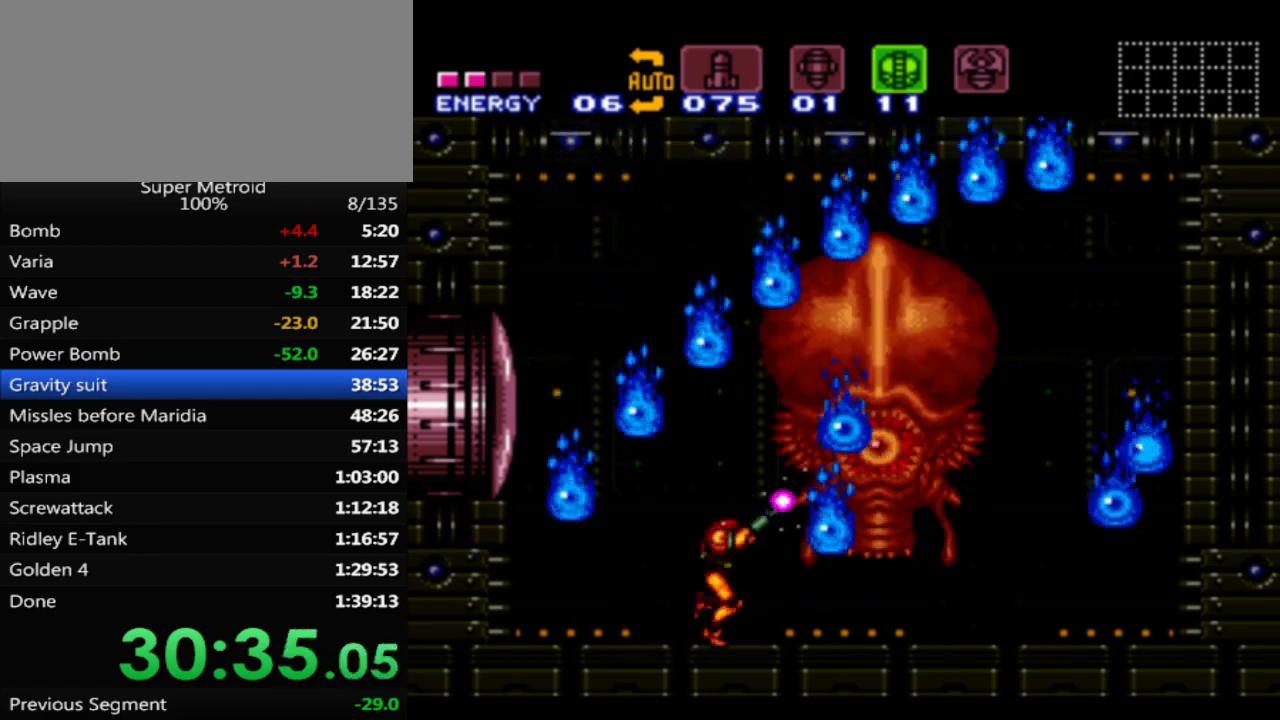
{"buttons": ["X"], "events": [[83, "DPAD_RIGHT", "up"], [250, "DPAD_RIGHT", "down"], [300, "X", "up"], [350, "DPAD_RIGHT", "up"], [350, "X", "down"]]}
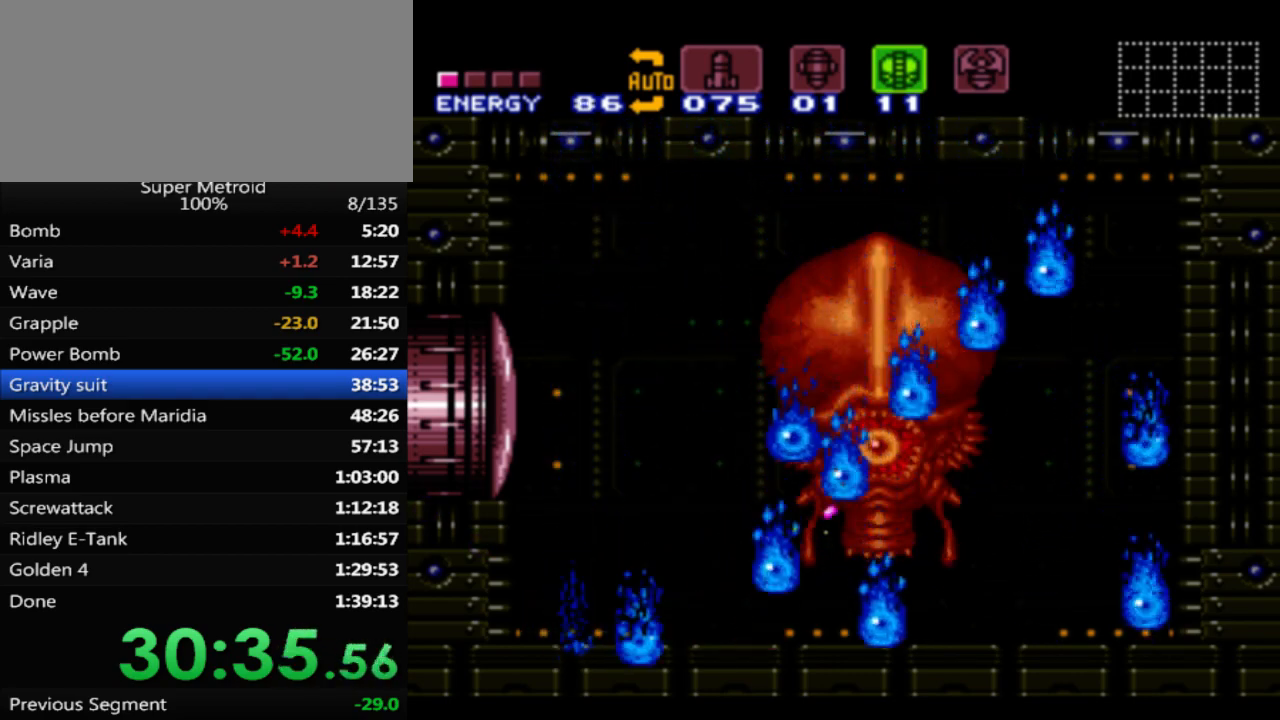
{"buttons": ["X", "DPAD_RIGHT"], "events": [[500, "DPAD_RIGHT", "down"]]}
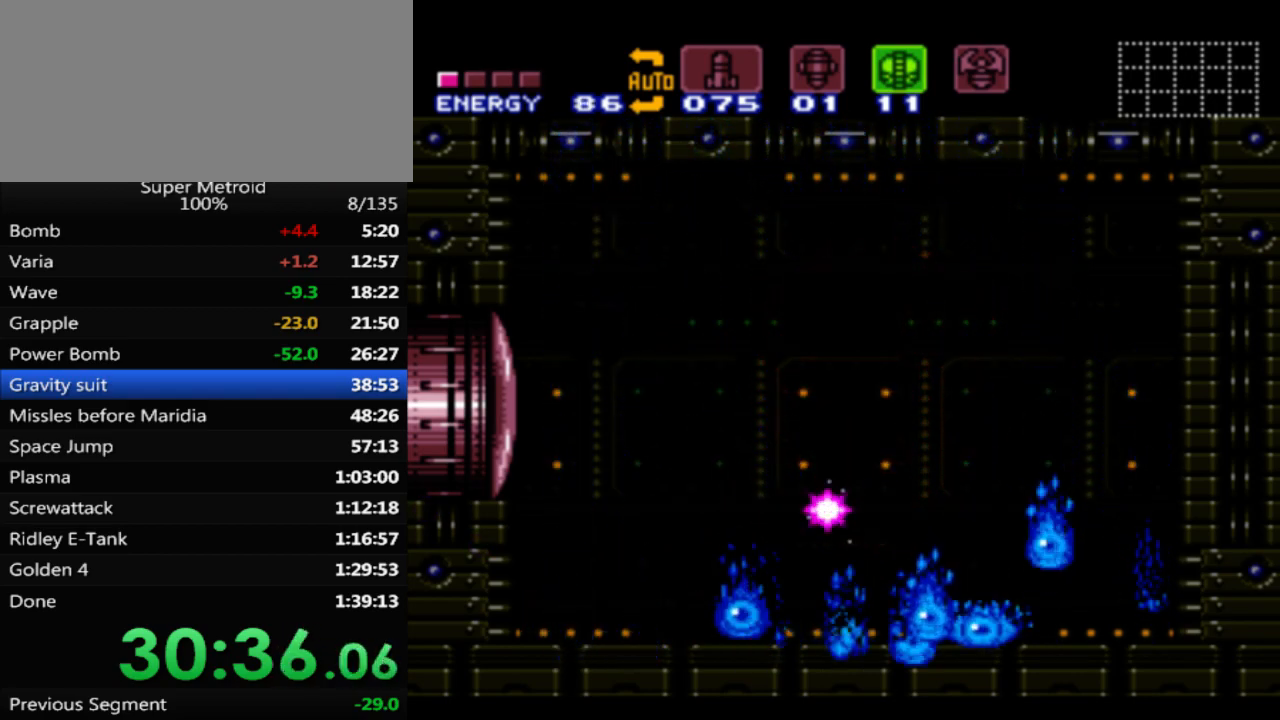
{"buttons": ["X"], "events": [[133, "DPAD_RIGHT", "up"], [183, "X", "up"], [267, "X", "down"]]}
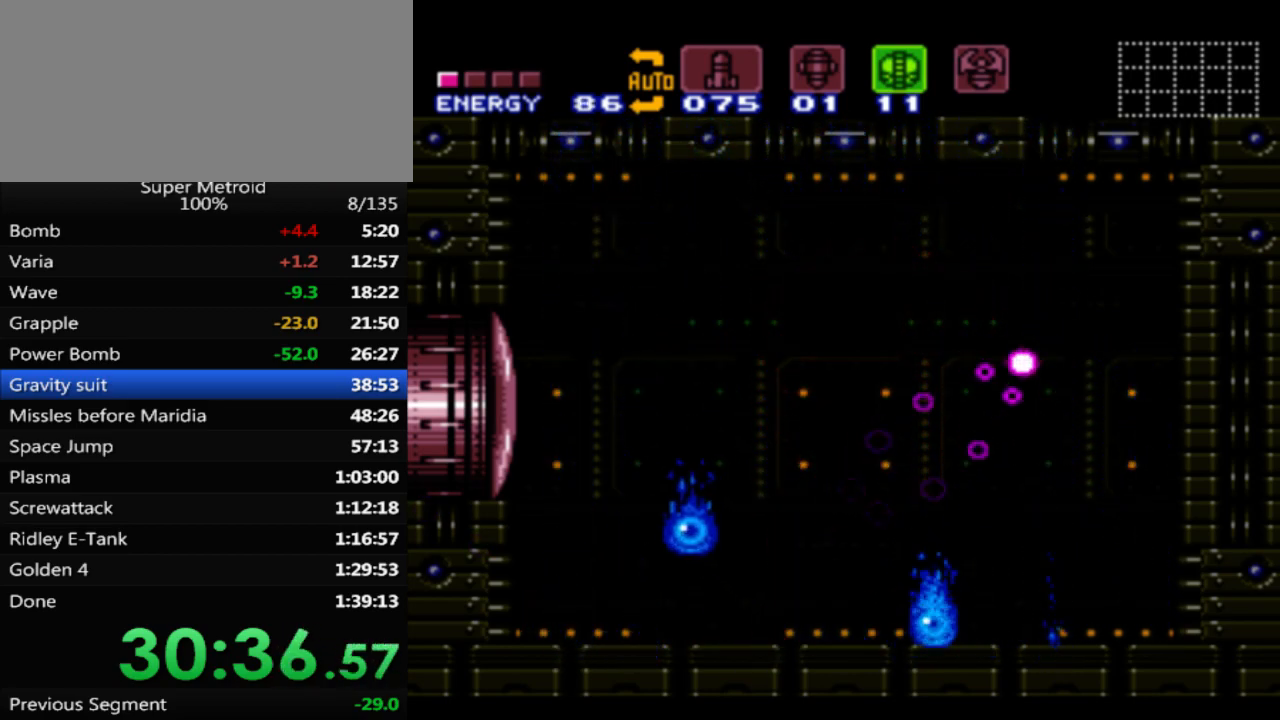
{"buttons": ["X"], "events": []}
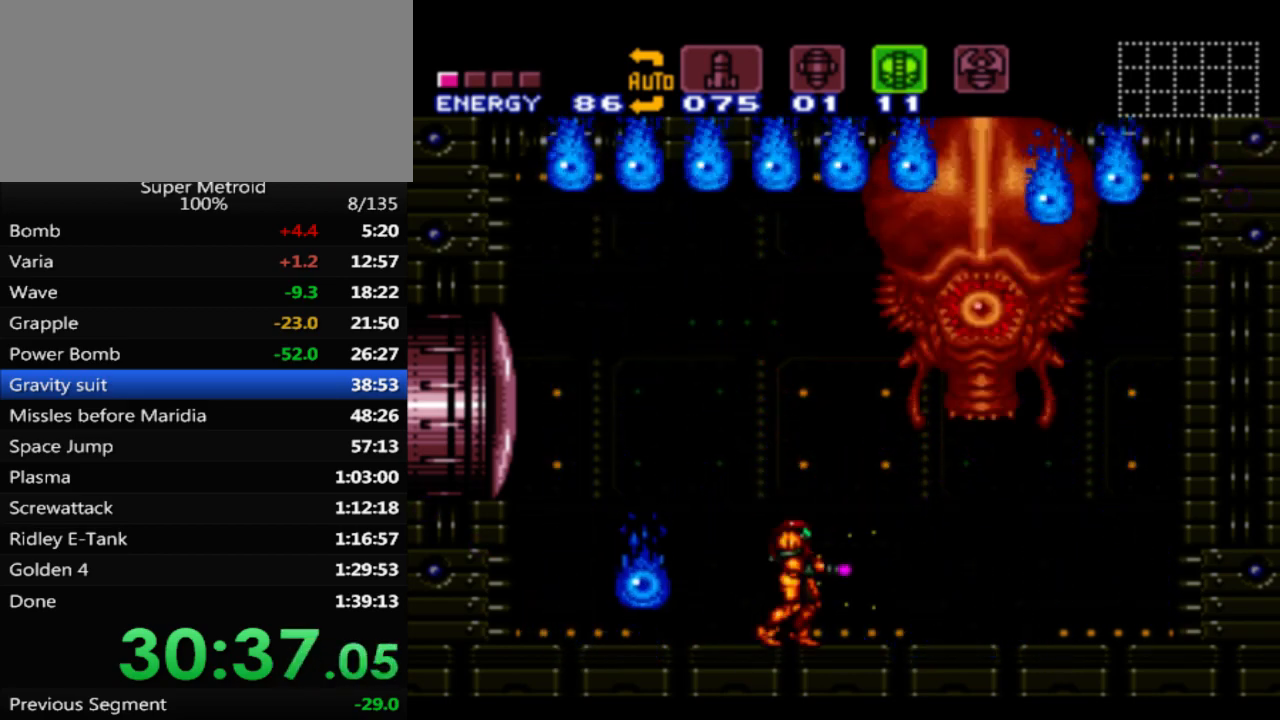
{"buttons": ["A", "X"], "events": [[500, "A", "down"]]}
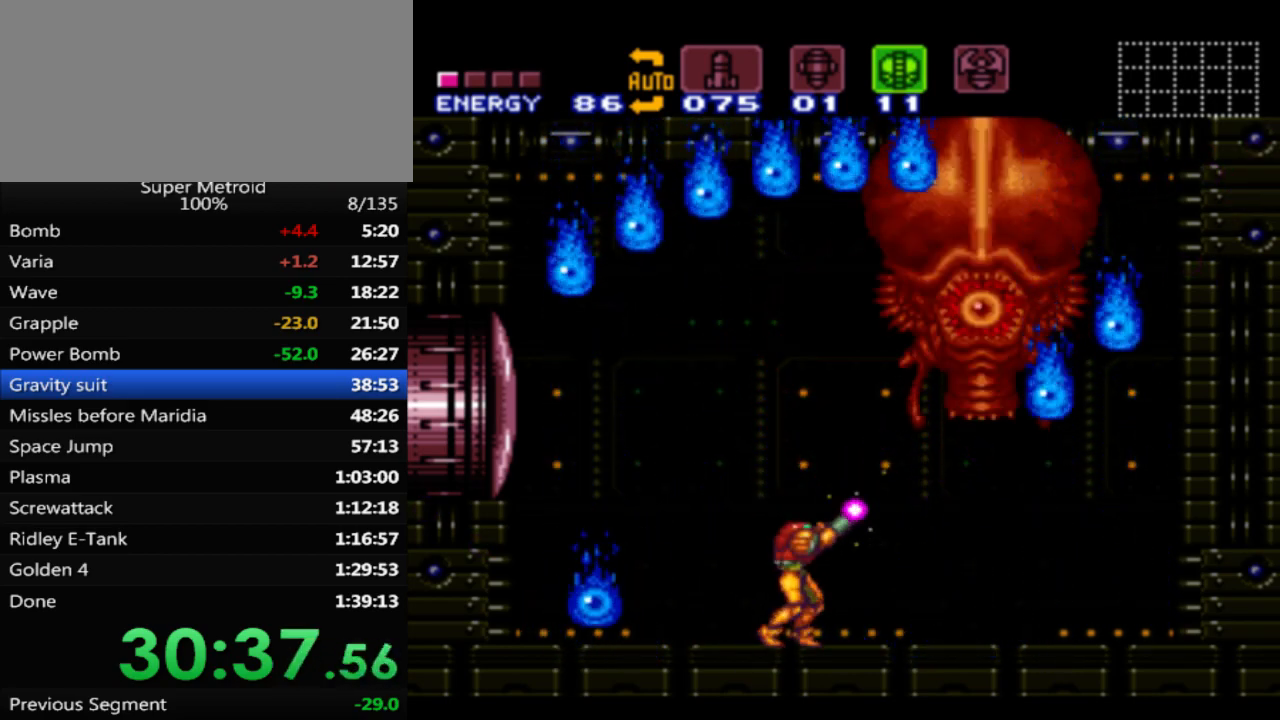
{"buttons": ["X"], "events": [[150, "A", "up"], [367, "X", "up"], [450, "X", "down"]]}
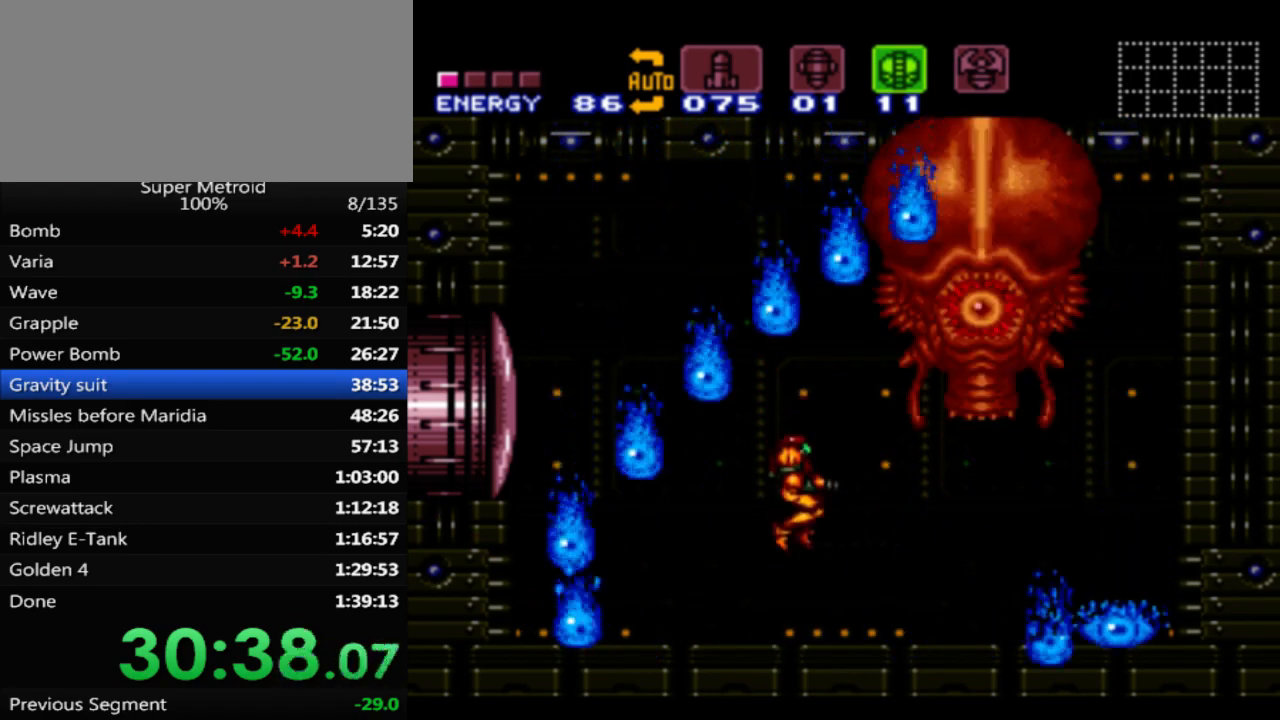
{"buttons": ["X"], "events": [[33, "DPAD_RIGHT", "down"], [367, "DPAD_RIGHT", "up"]]}
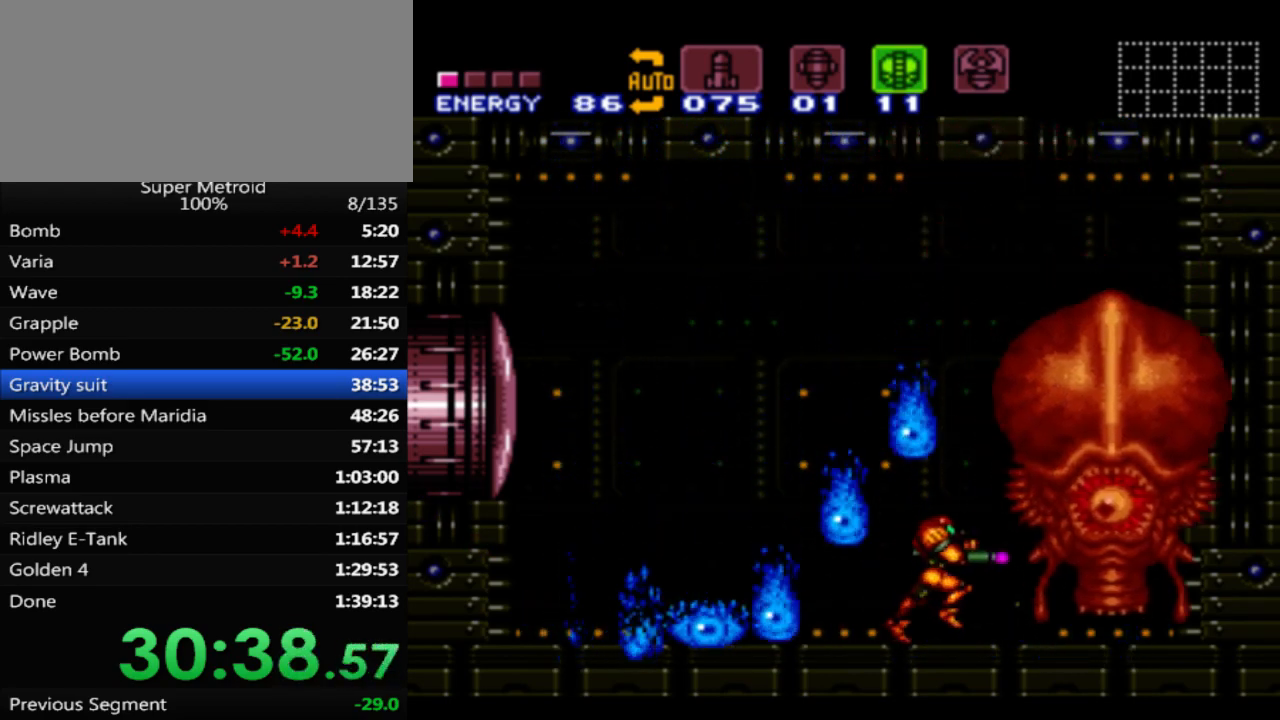
{"buttons": ["X"], "events": [[33, "DPAD_LEFT", "down"], [217, "DPAD_LEFT", "up"]]}
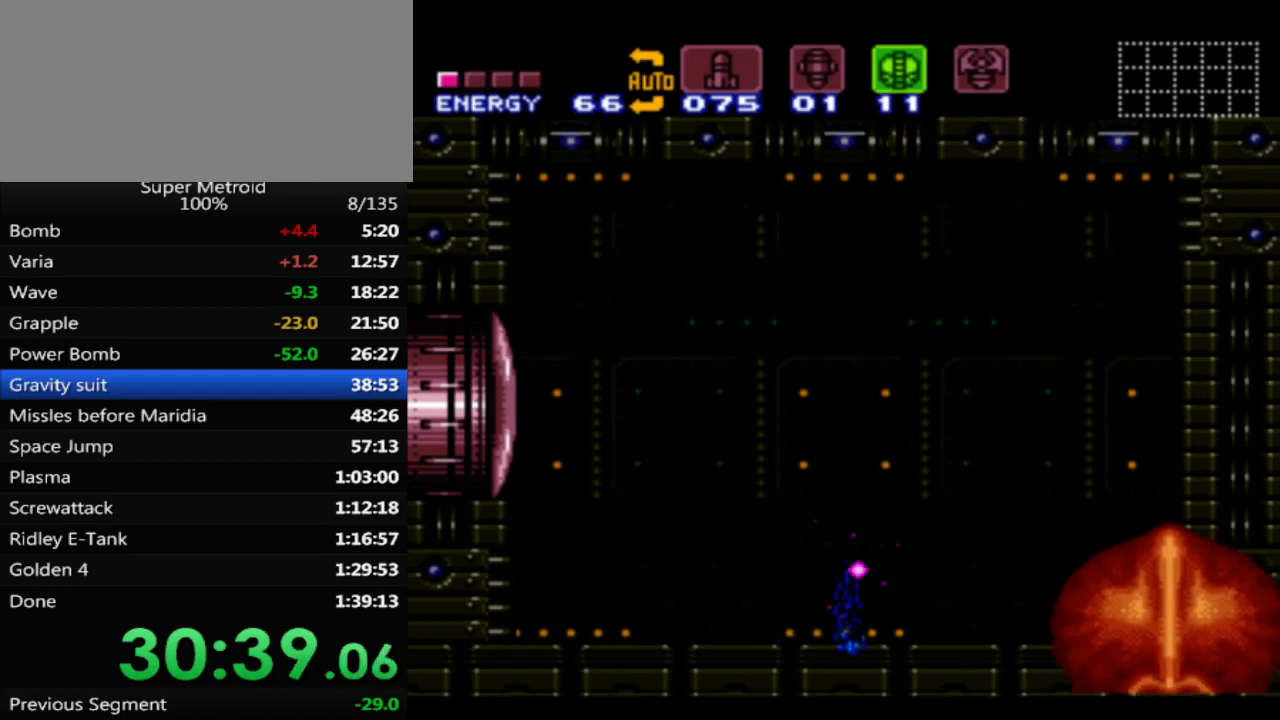
{"buttons": ["X"], "events": []}
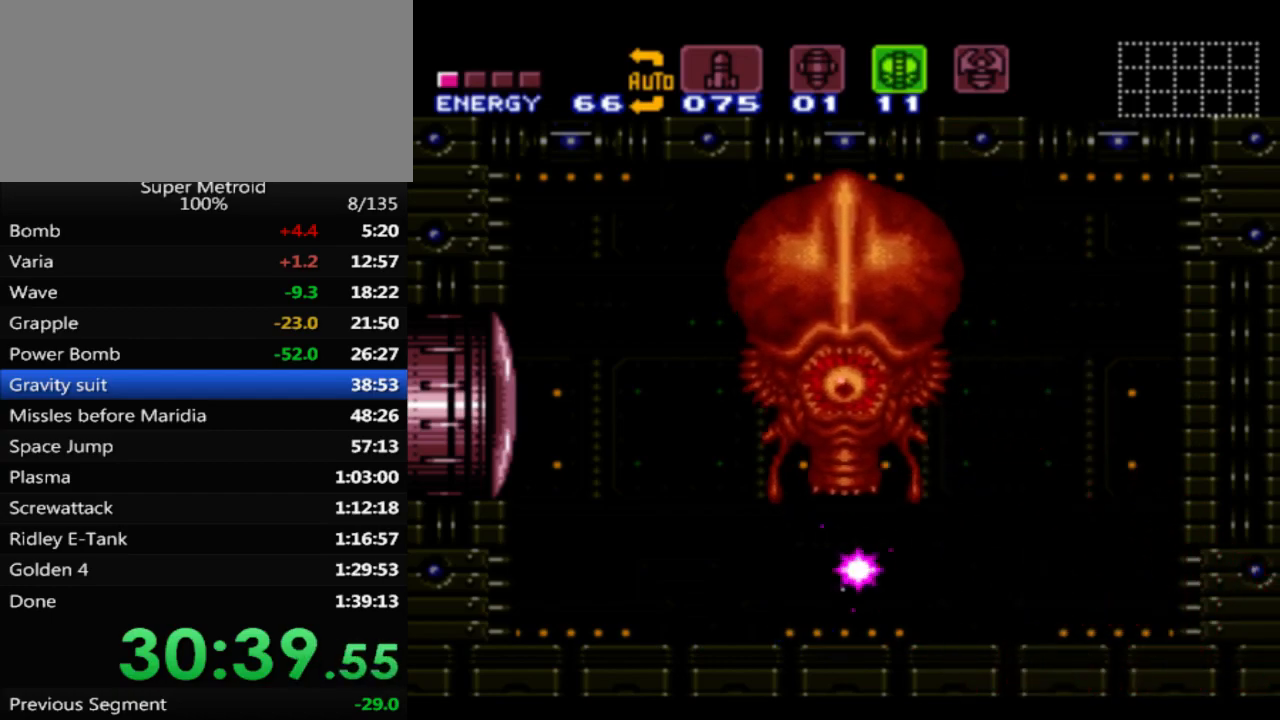
{"buttons": ["X", "DPAD_LEFT"], "events": [[167, "DPAD_LEFT", "down"], [367, "DPAD_LEFT", "up"], [433, "DPAD_LEFT", "down"]]}
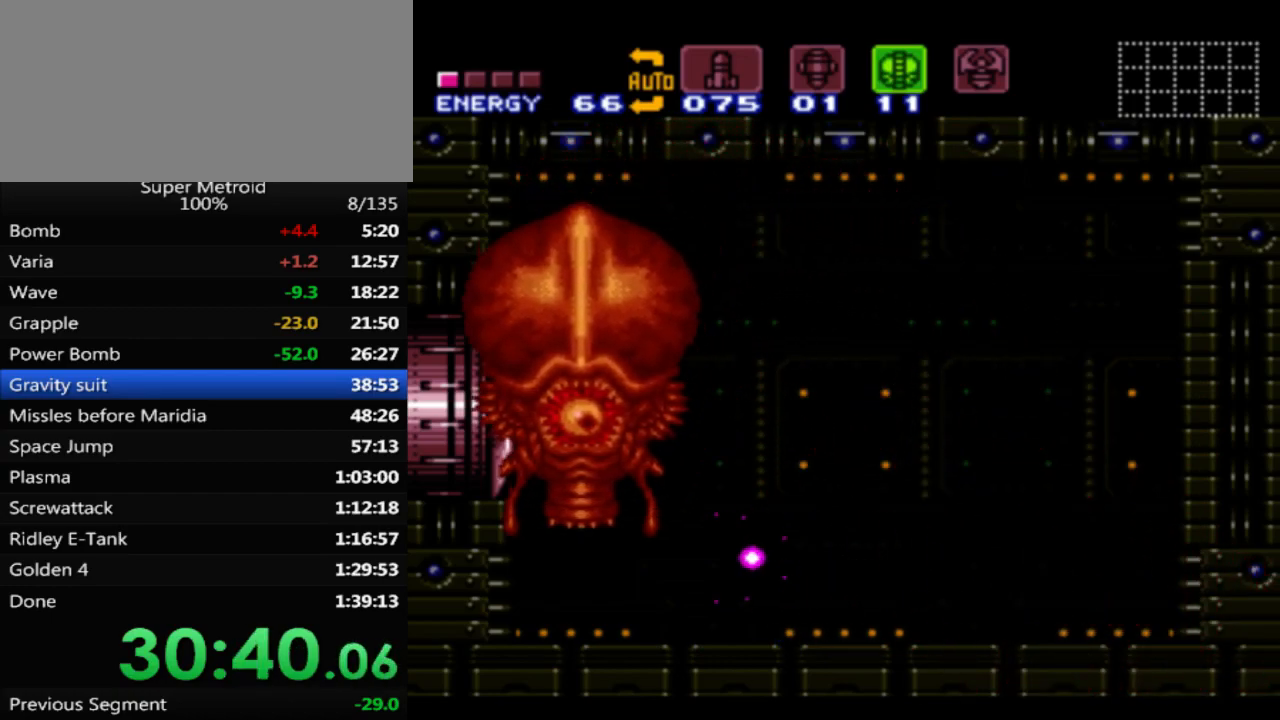
{"buttons": ["B", "DPAD_RIGHT"], "events": [[100, "DPAD_LEFT", "up"], [367, "X", "up"], [383, "DPAD_RIGHT", "down"], [467, "B", "down"]]}
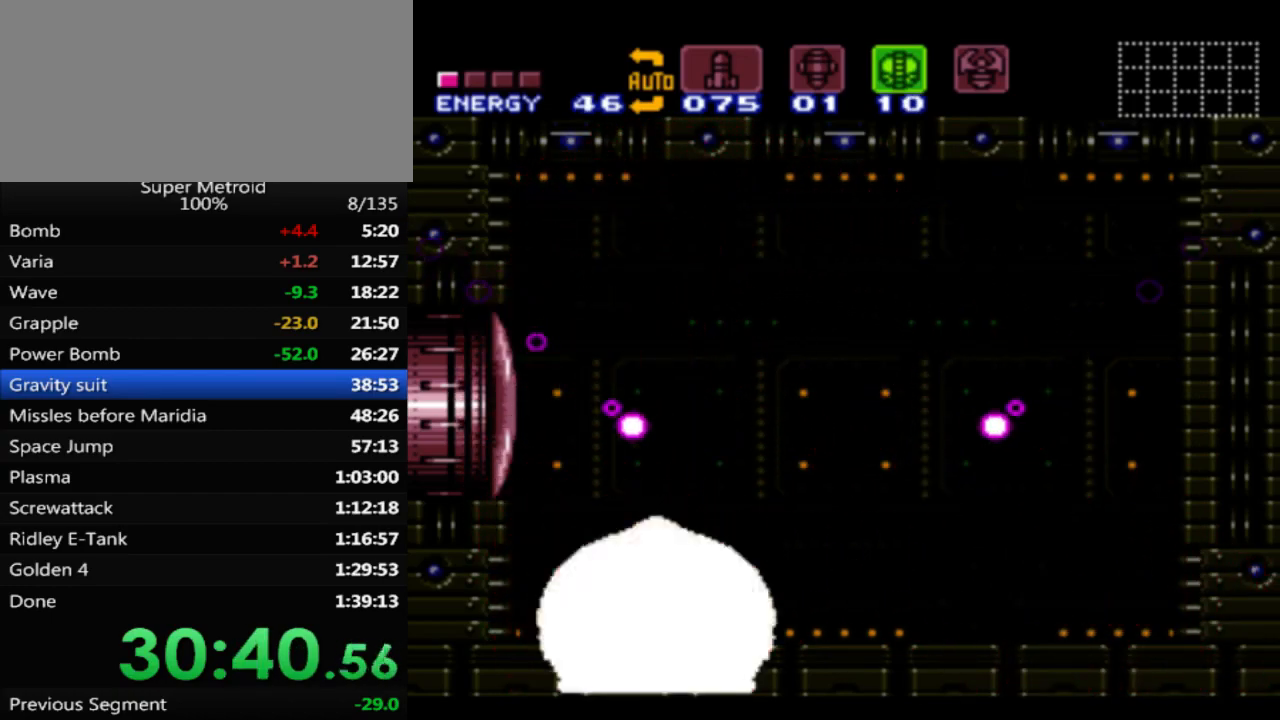
{"buttons": ["B", "DPAD_RIGHT"], "events": [[117, "DPAD_RIGHT", "up"], [167, "DPAD_RIGHT", "down"]]}
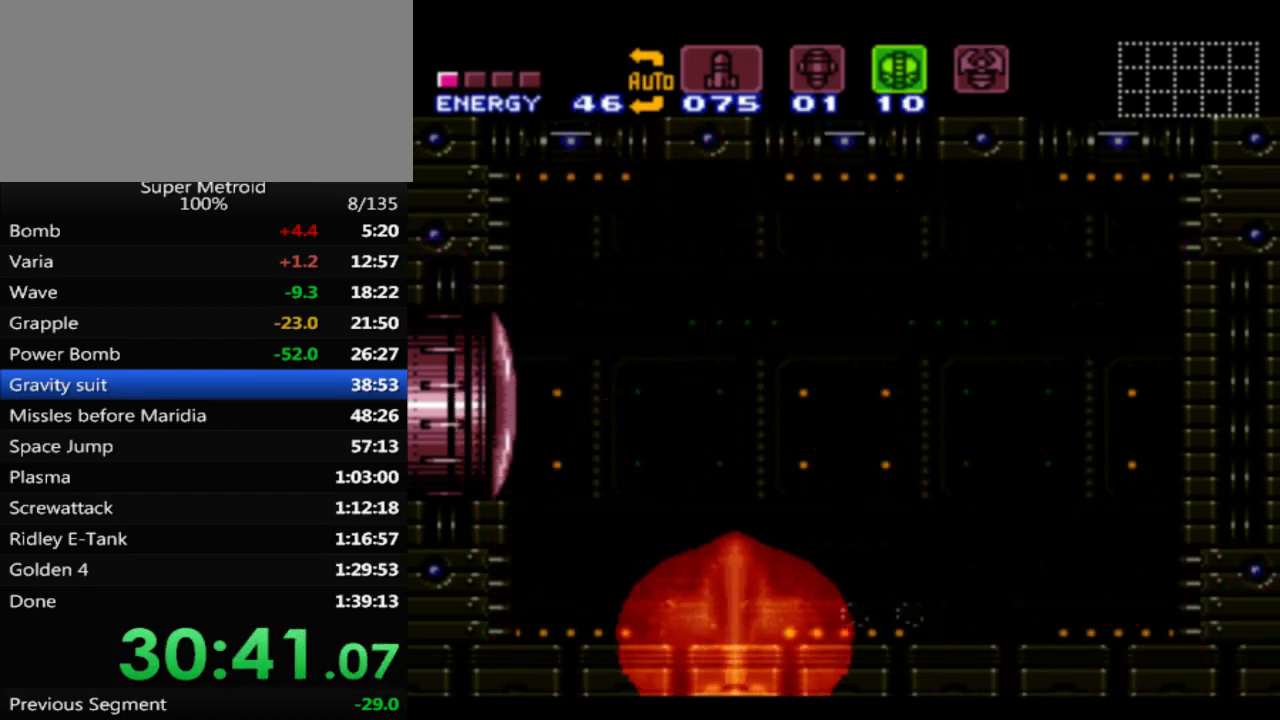
{"buttons": ["A", "DPAD_LEFT"], "events": [[183, "A", "down"], [200, "B", "up"], [300, "A", "up"], [333, "DPAD_RIGHT", "up"], [417, "DPAD_LEFT", "down"], [450, "A", "down"]]}
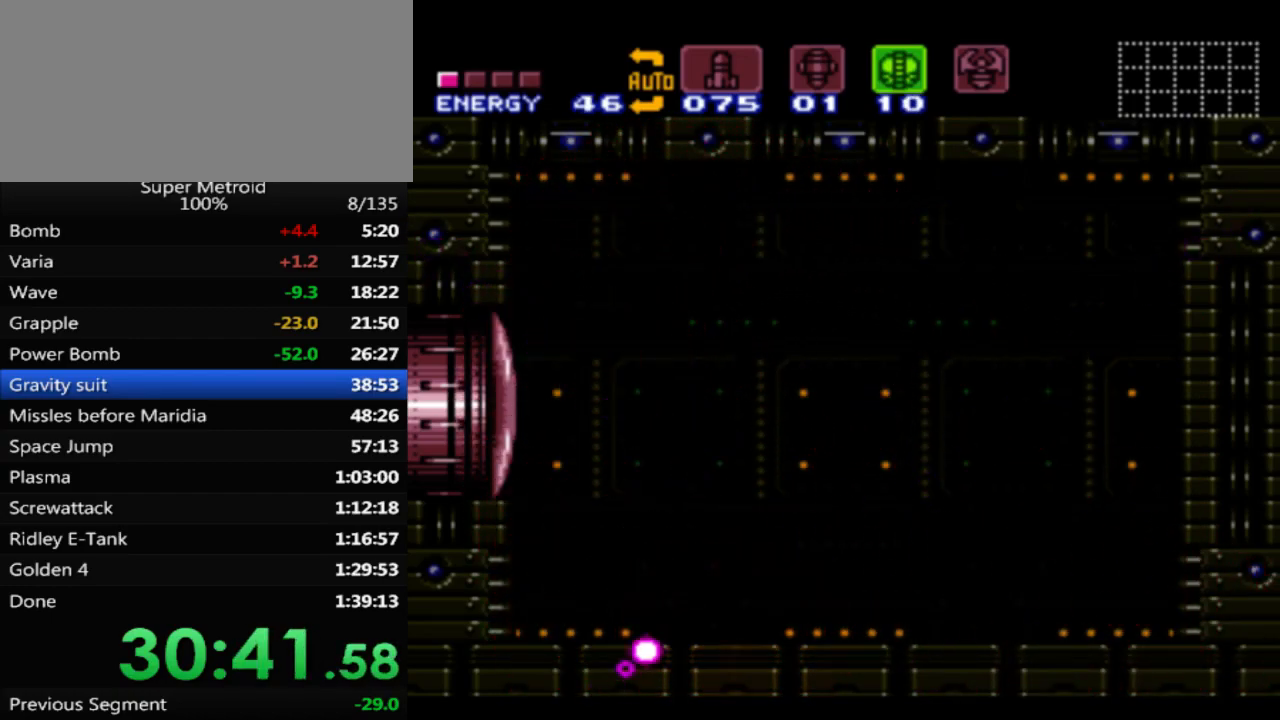
{"buttons": ["B", "DPAD_LEFT"], "events": [[33, "DPAD_DOWN", "down"], [33, "DPAD_LEFT", "up"], [133, "A", "up"], [150, "DPAD_DOWN", "up"], [150, "X", "down"], [283, "X", "up"], [383, "DPAD_LEFT", "down"], [400, "B", "down"]]}
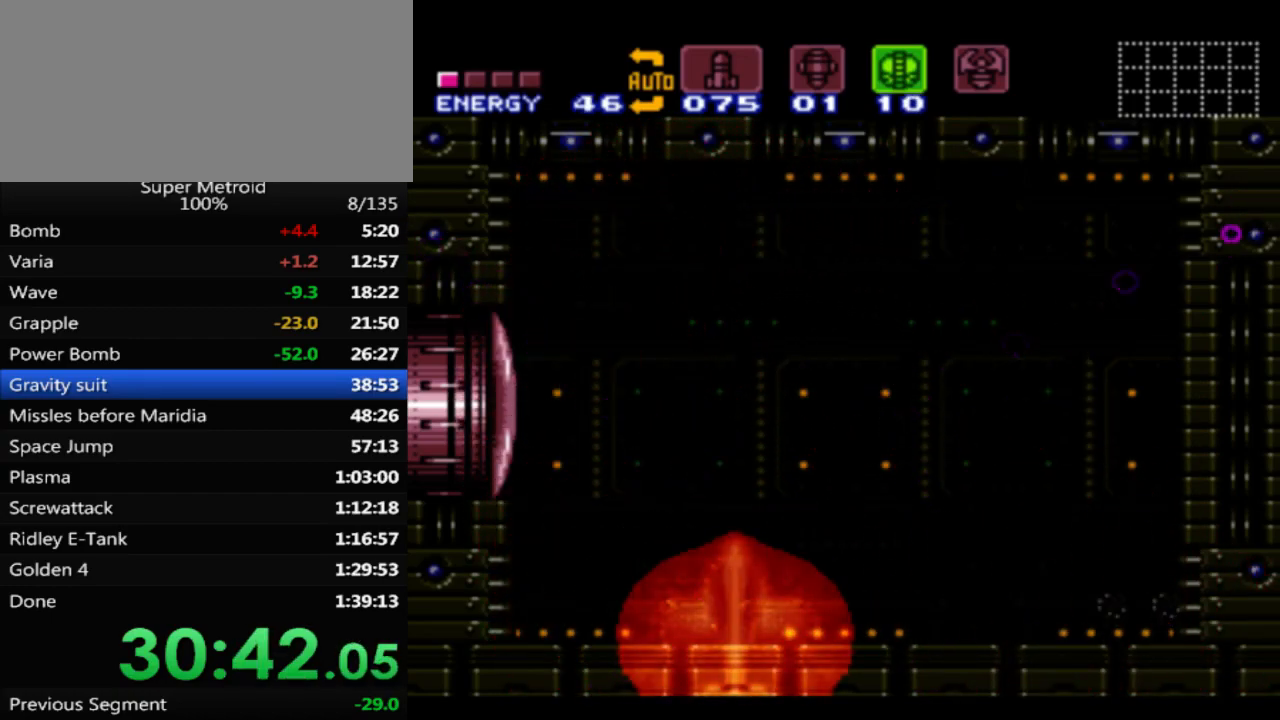
{"buttons": ["A", "DPAD_LEFT"], "events": [[500, "A", "down"], [500, "B", "up"]]}
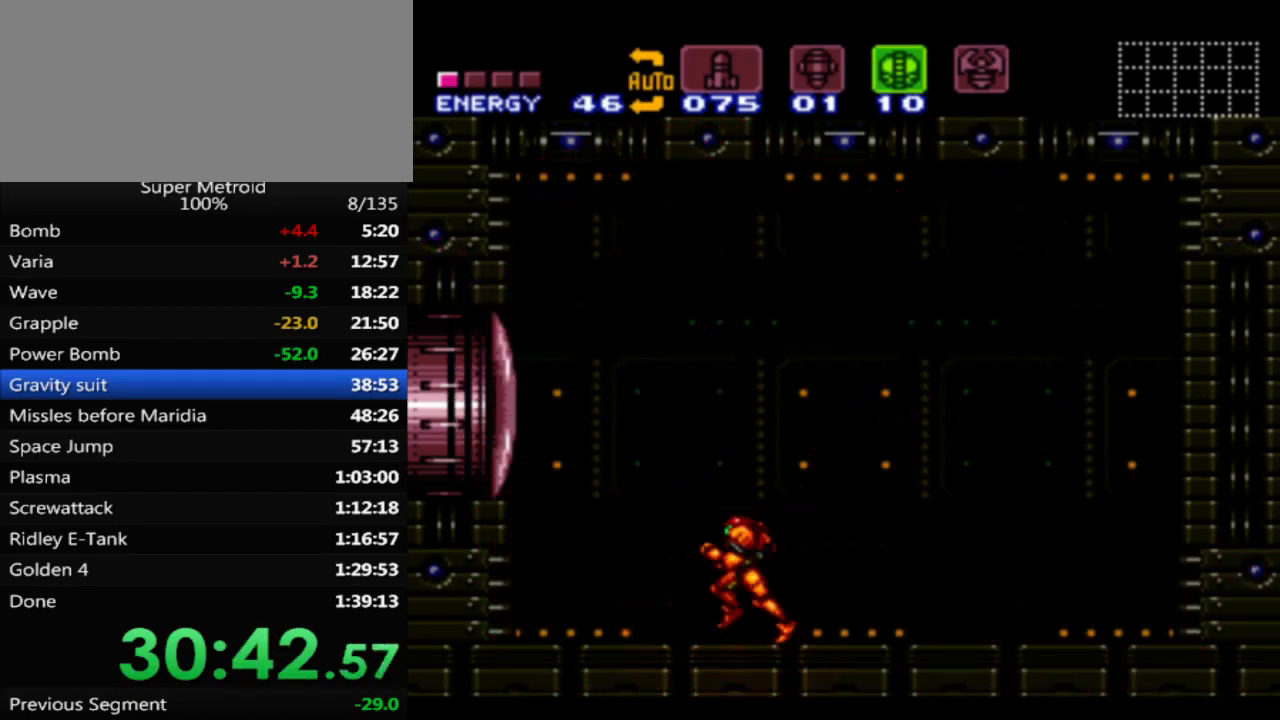
{"buttons": [], "events": [[17, "DPAD_LEFT", "up"], [50, "A", "up"], [117, "DPAD_RIGHT", "down"], [267, "DPAD_RIGHT", "up"], [283, "DPAD_DOWN", "down"], [317, "A", "down"], [367, "DPAD_DOWN", "up"], [483, "A", "up"]]}
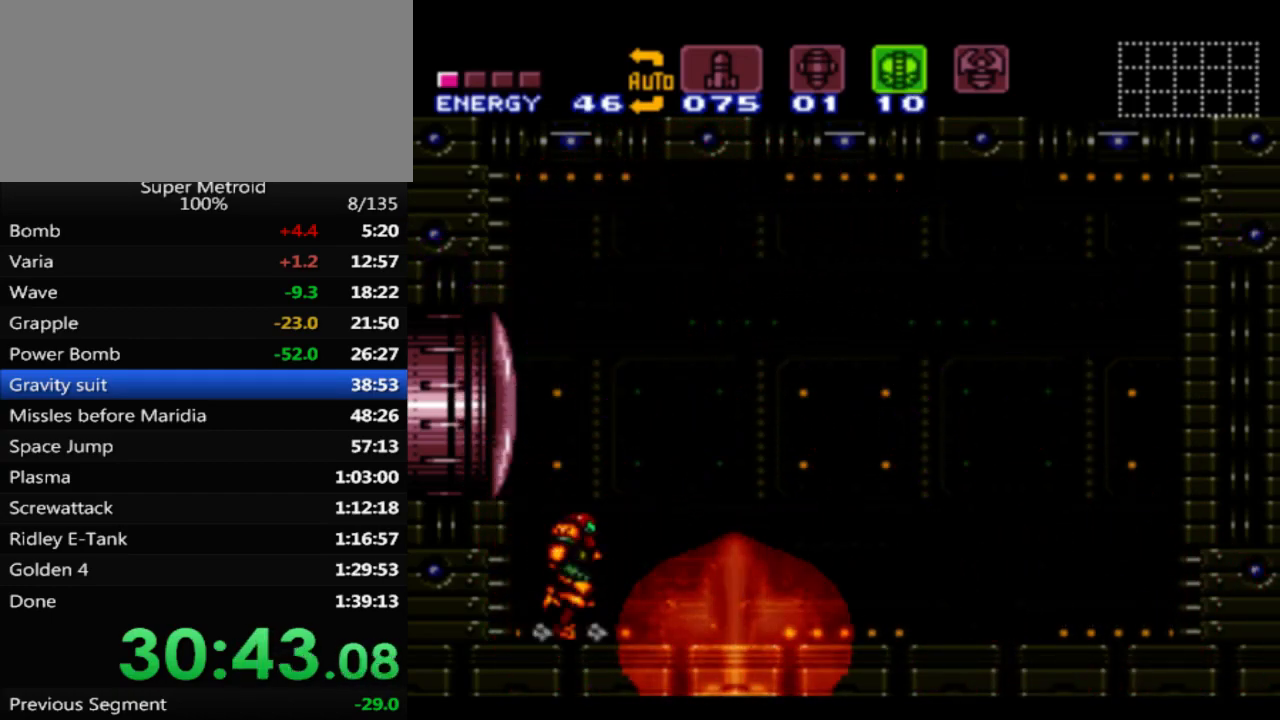
{"buttons": ["A", "DPAD_LEFT"], "events": [[217, "DPAD_RIGHT", "down"], [367, "DPAD_RIGHT", "up"], [383, "A", "down"], [417, "DPAD_LEFT", "down"]]}
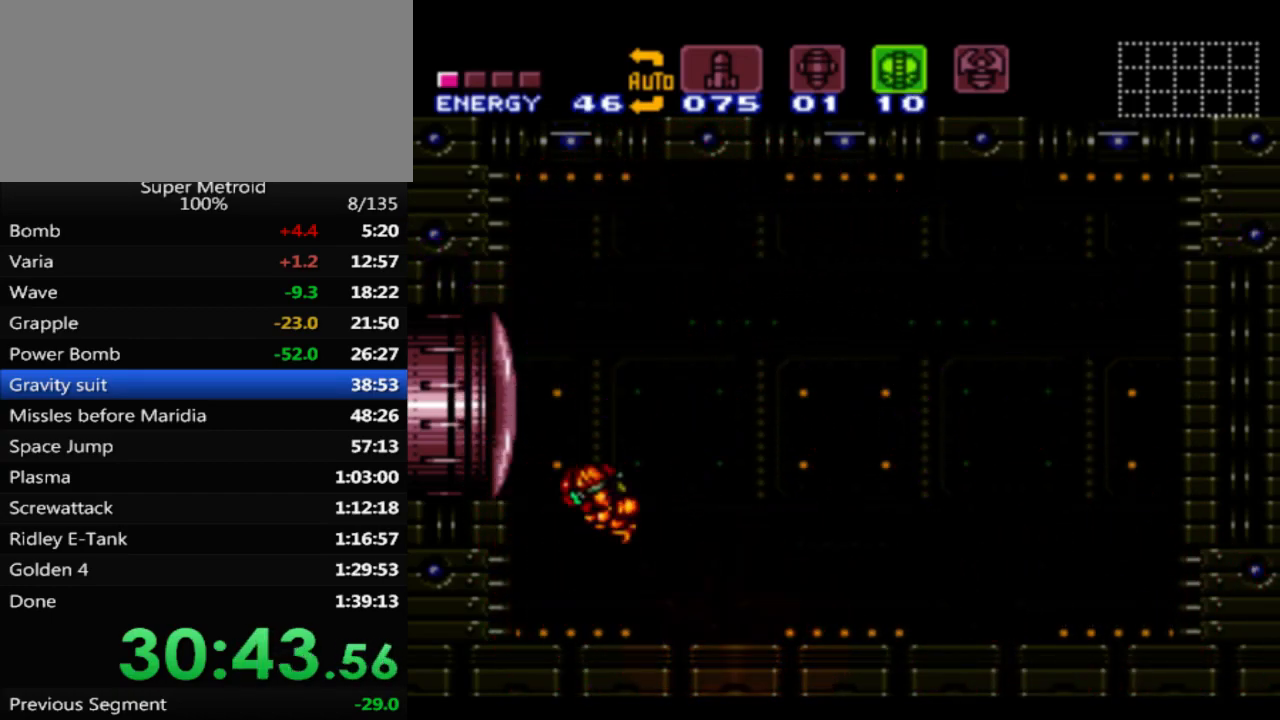
{"buttons": ["X"], "events": [[33, "A", "up"], [100, "DPAD_LEFT", "up"], [233, "DPAD_RIGHT", "down"], [300, "DPAD_DOWN", "down"], [317, "A", "down"], [350, "DPAD_RIGHT", "up"], [383, "DPAD_DOWN", "up"], [417, "A", "up"], [500, "X", "down"]]}
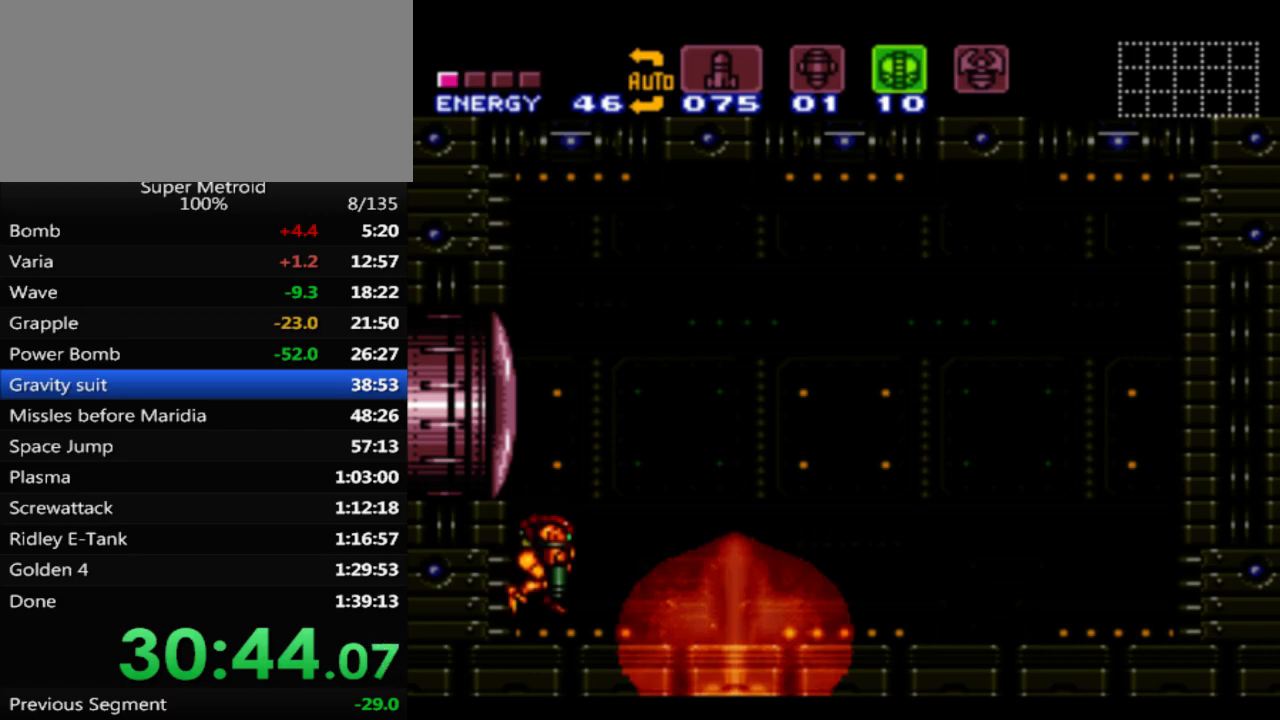
{"buttons": ["A", "DPAD_LEFT"], "events": [[117, "X", "up"], [300, "DPAD_RIGHT", "down"], [433, "A", "down"], [450, "DPAD_RIGHT", "up"], [500, "DPAD_LEFT", "down"]]}
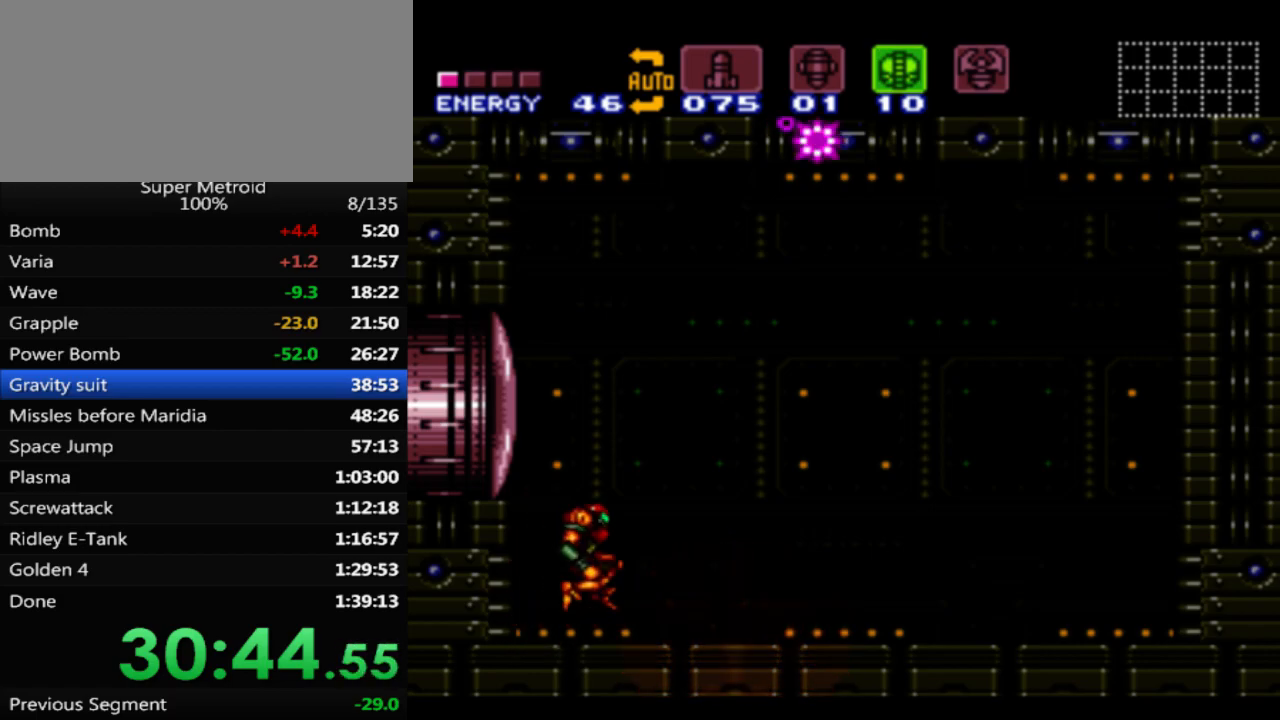
{"buttons": ["X"], "events": [[67, "A", "up"], [150, "DPAD_LEFT", "up"], [217, "DPAD_RIGHT", "down"], [283, "A", "down"], [300, "DPAD_DOWN", "down"], [333, "DPAD_RIGHT", "up"], [367, "DPAD_DOWN", "up"], [383, "A", "up"], [450, "X", "down"]]}
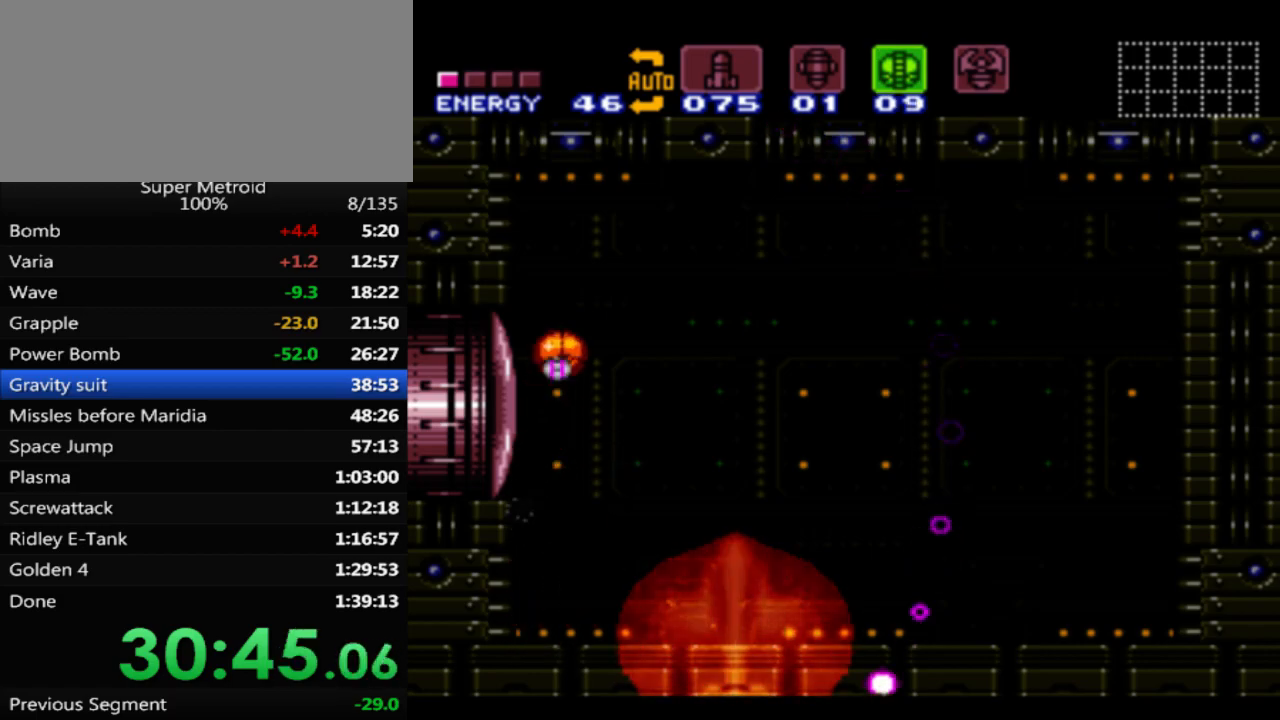
{"buttons": ["DPAD_LEFT"], "events": [[50, "X", "up"], [283, "DPAD_LEFT", "down"]]}
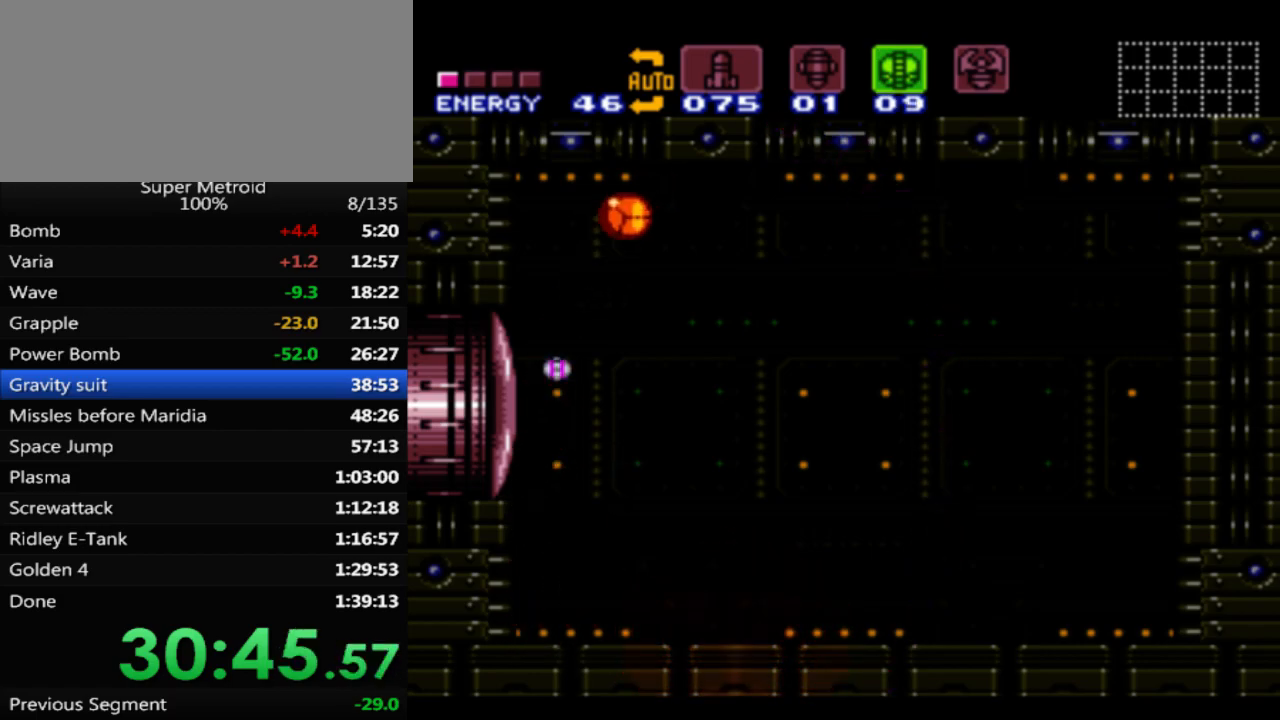
{"buttons": [], "events": [[150, "DPAD_LEFT", "up"], [250, "DPAD_UP", "down"], [283, "Y", "down"], [367, "DPAD_UP", "up"], [383, "Y", "up"]]}
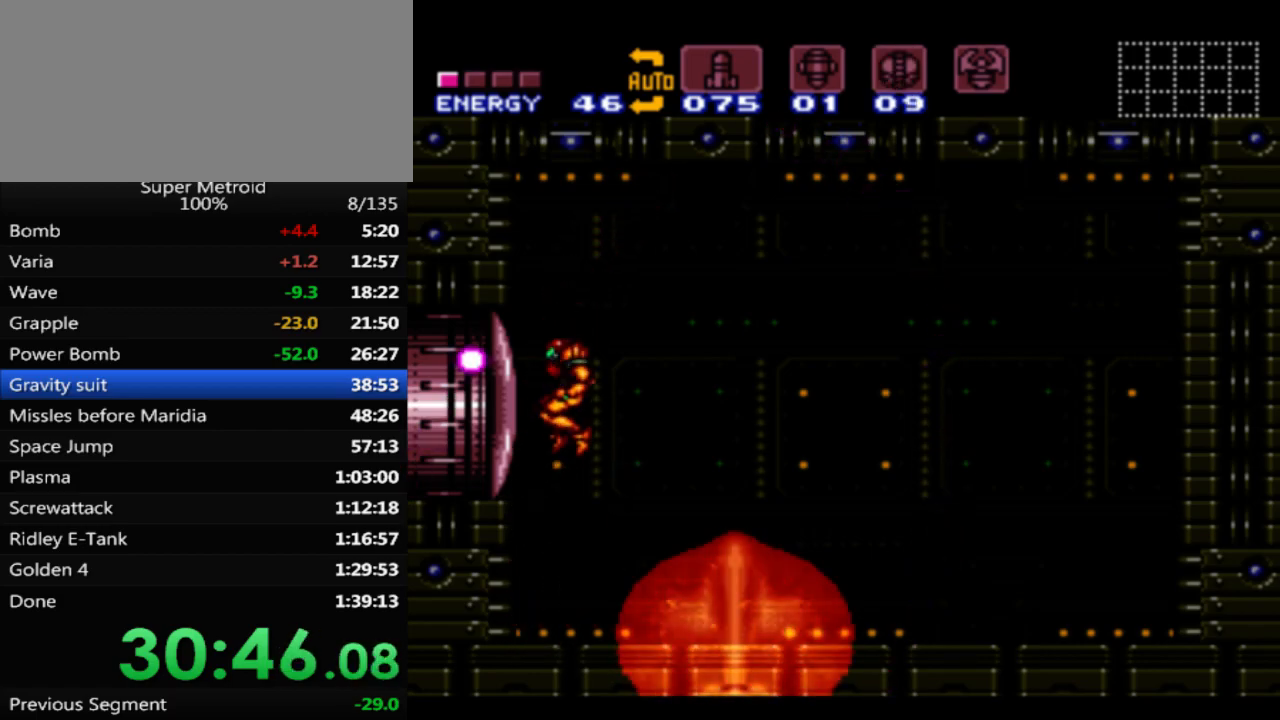
{"buttons": ["DPAD_RIGHT"], "events": [[33, "DPAD_LEFT", "down"], [383, "DPAD_LEFT", "up"], [500, "DPAD_RIGHT", "down"]]}
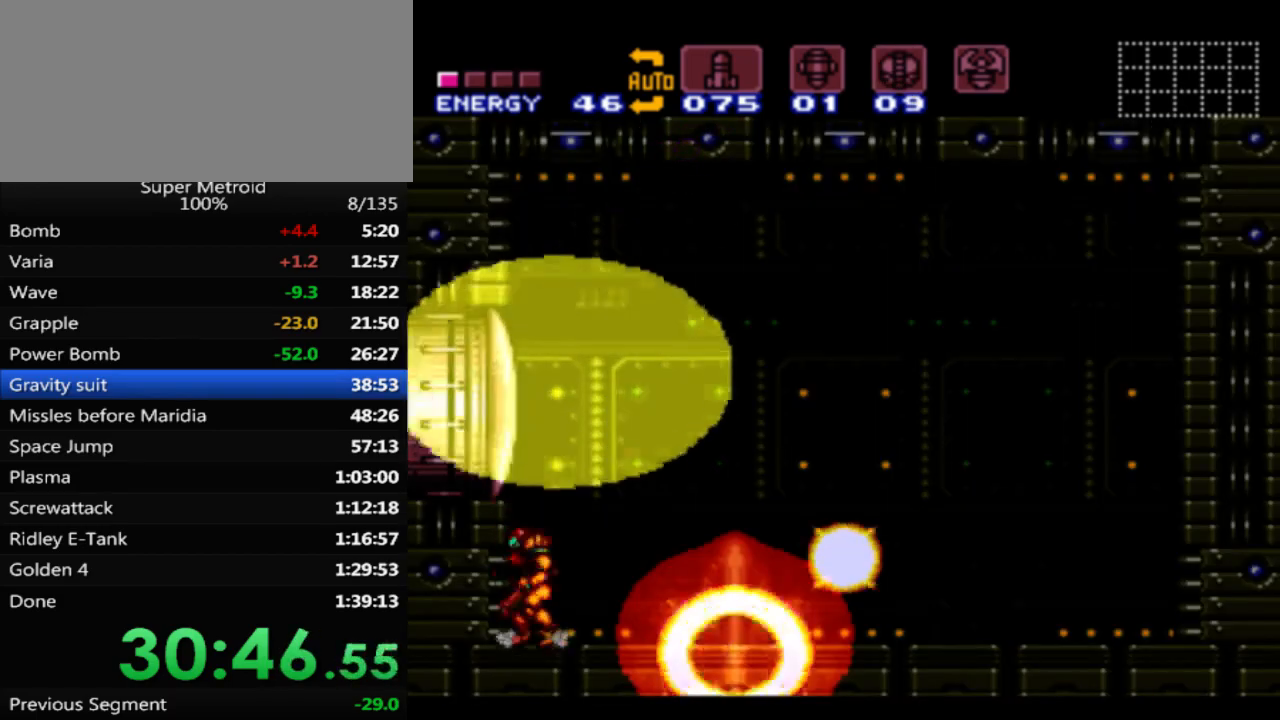
{"buttons": [], "events": [[117, "DPAD_RIGHT", "up"]]}
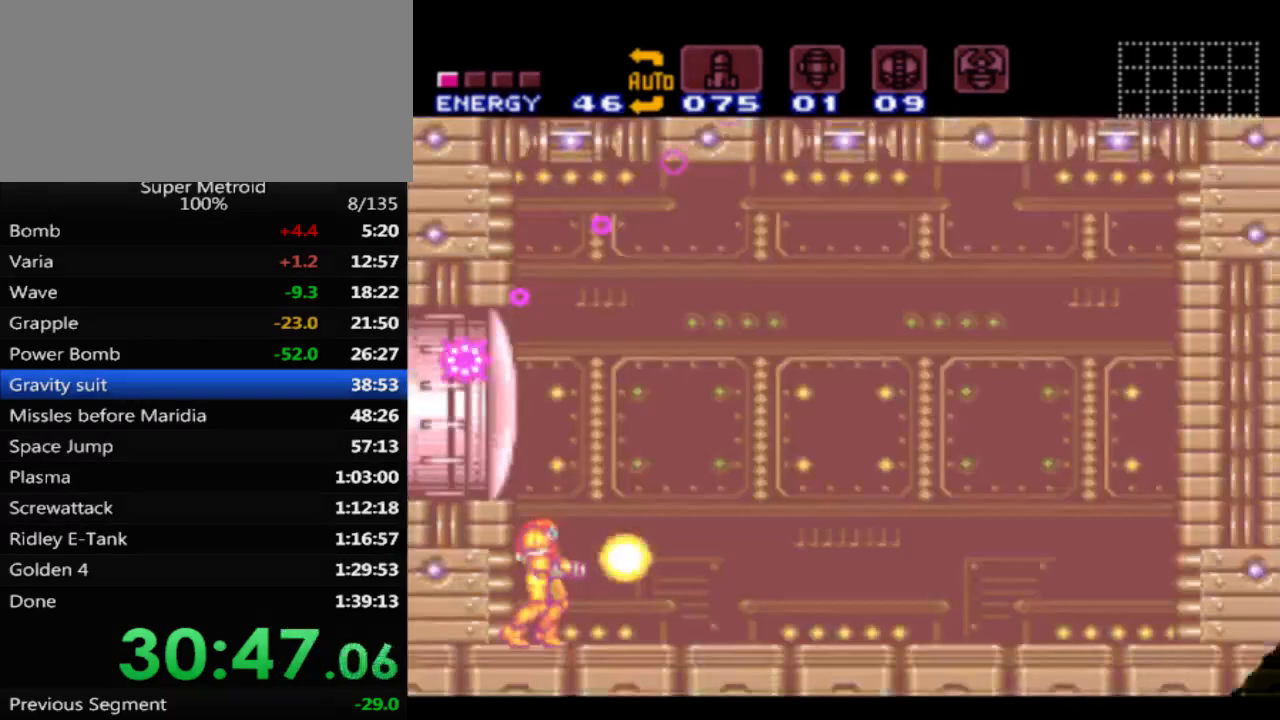
{"buttons": [], "events": []}
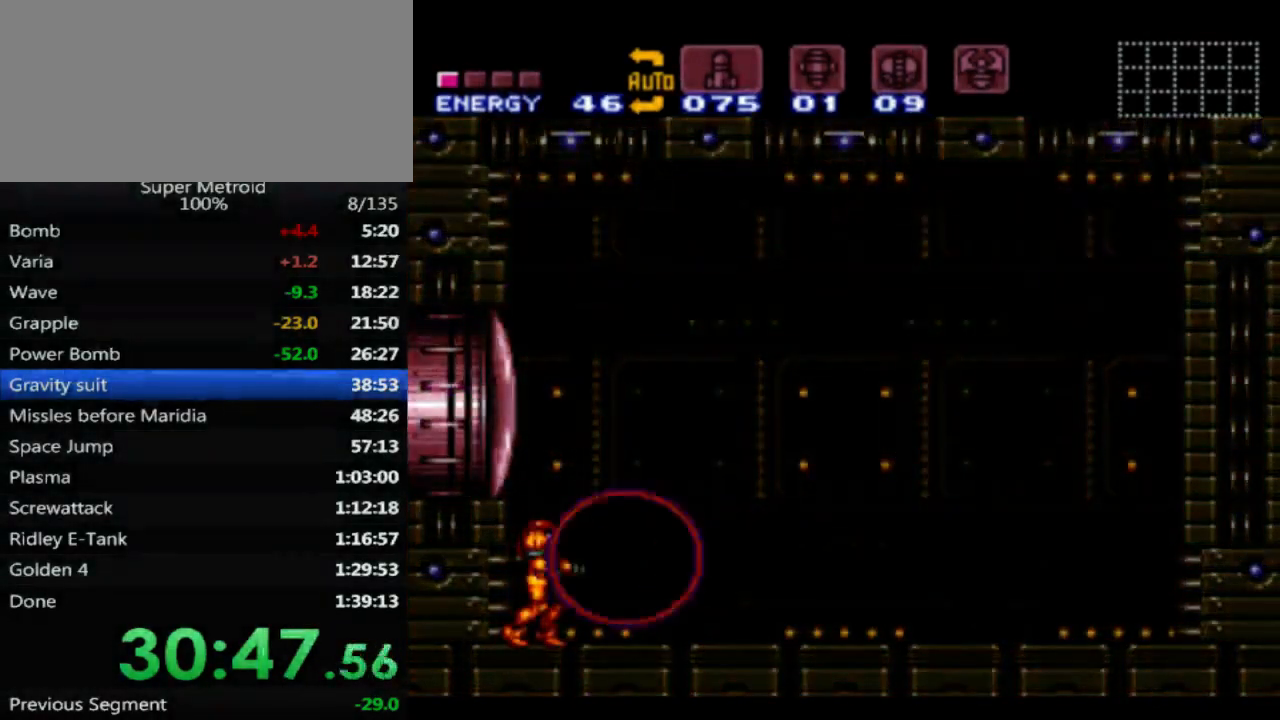
{"buttons": ["Y"], "events": [[17, "DPAD_LEFT", "down"], [267, "DPAD_LEFT", "up"], [433, "Y", "down"]]}
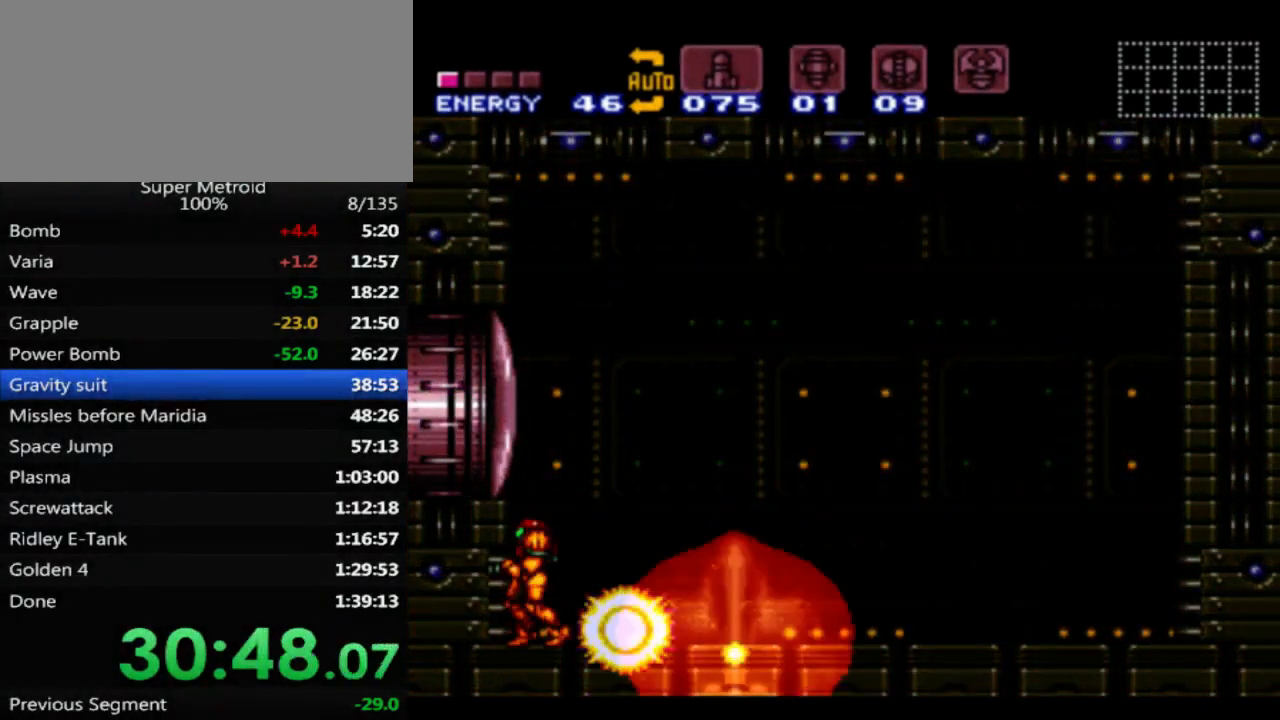
{"buttons": [], "events": [[33, "Y", "up"]]}